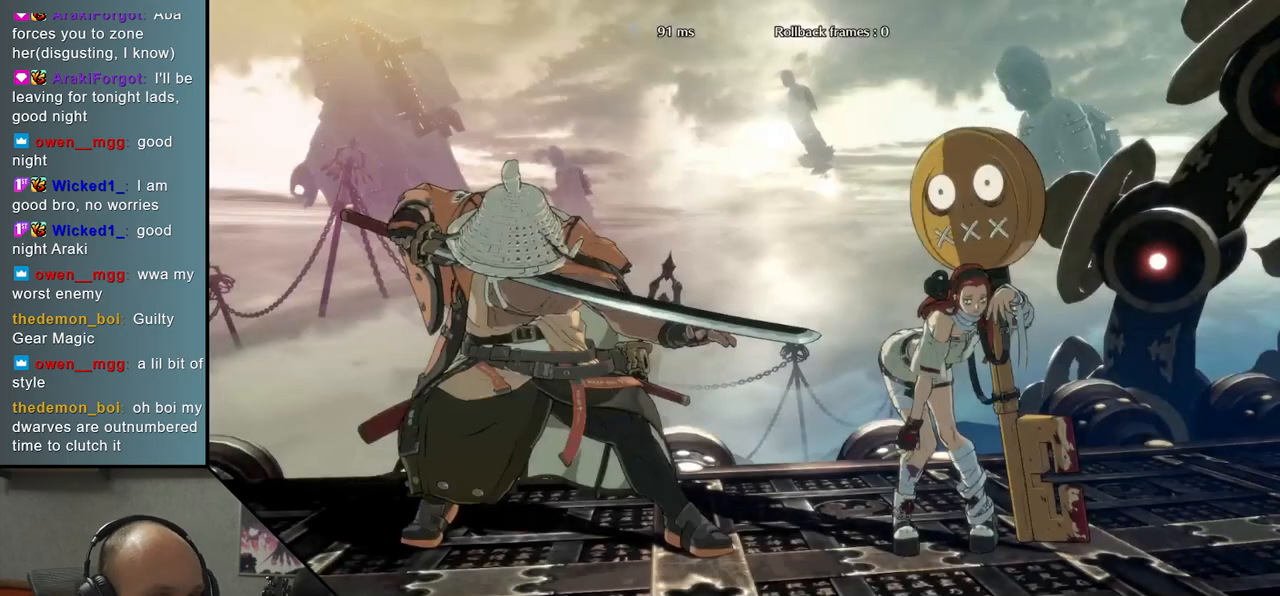
Gameplay with a controller (arcade stick); each line is a JSON object with the inputs held at the frame after it. "events" lists button and stick changes between this image and that frame as [ms after this image, input, new state], when the widget could be followed in between. Not read: L3 R3.
{"buttons": [], "left_stick": "right", "events": [[150, "left_stick", "down-left"], [283, "left_stick", "left"], [450, "left_stick", "down"], [500, "left_stick", "right"]]}
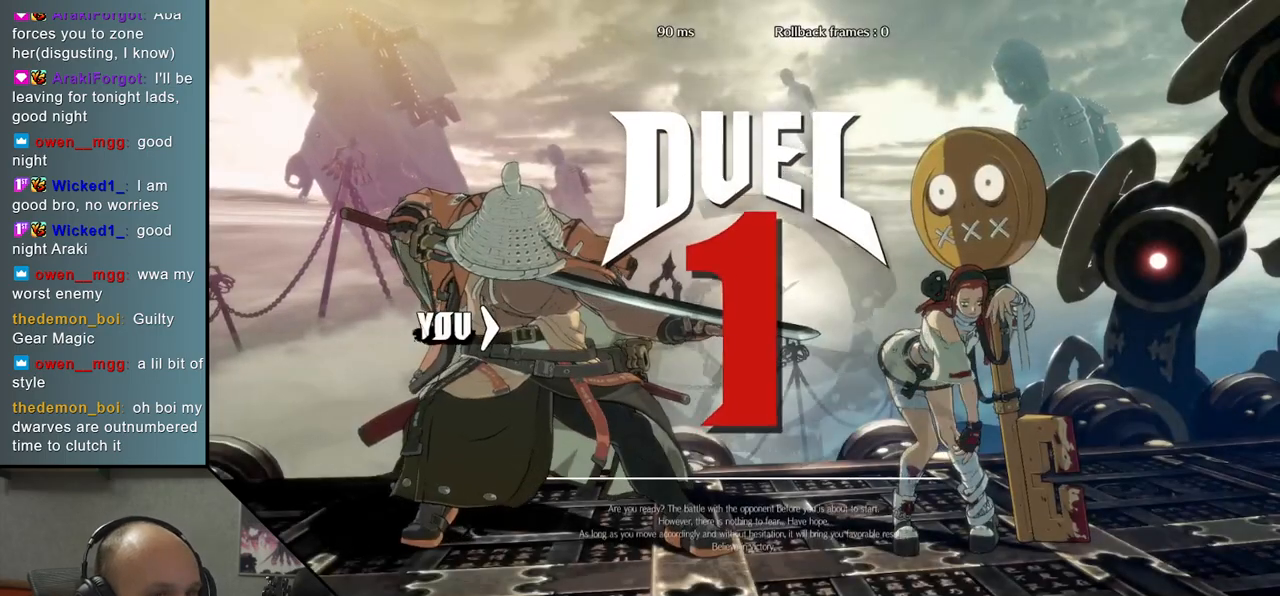
{"buttons": [], "left_stick": "right", "events": []}
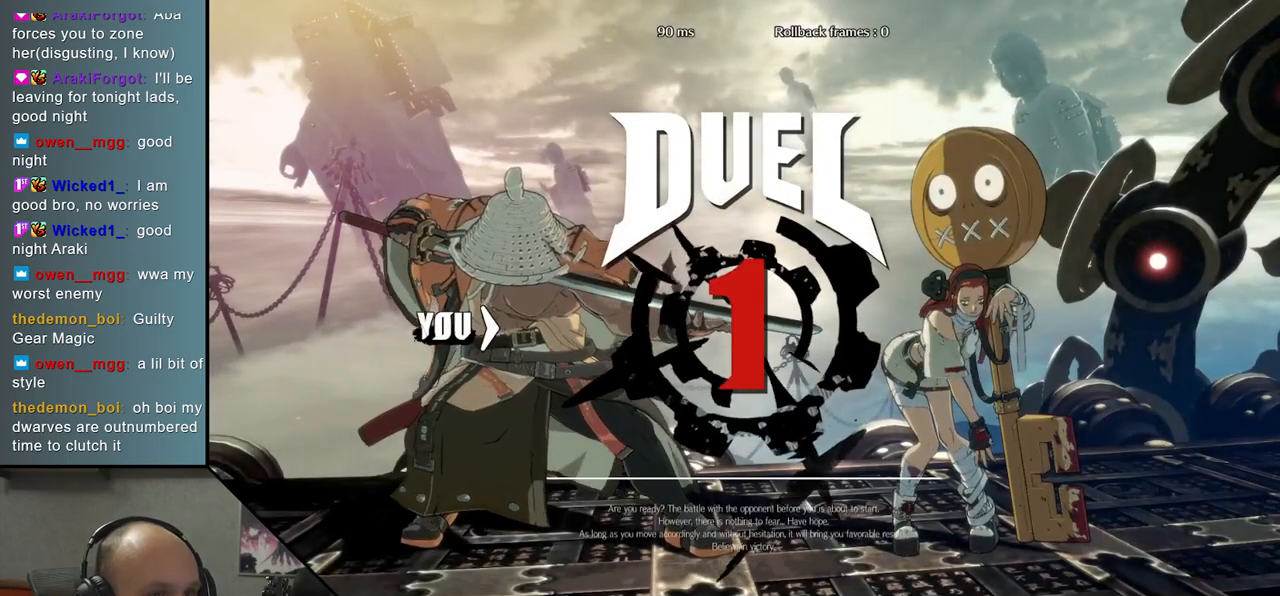
{"buttons": [], "left_stick": "right", "events": []}
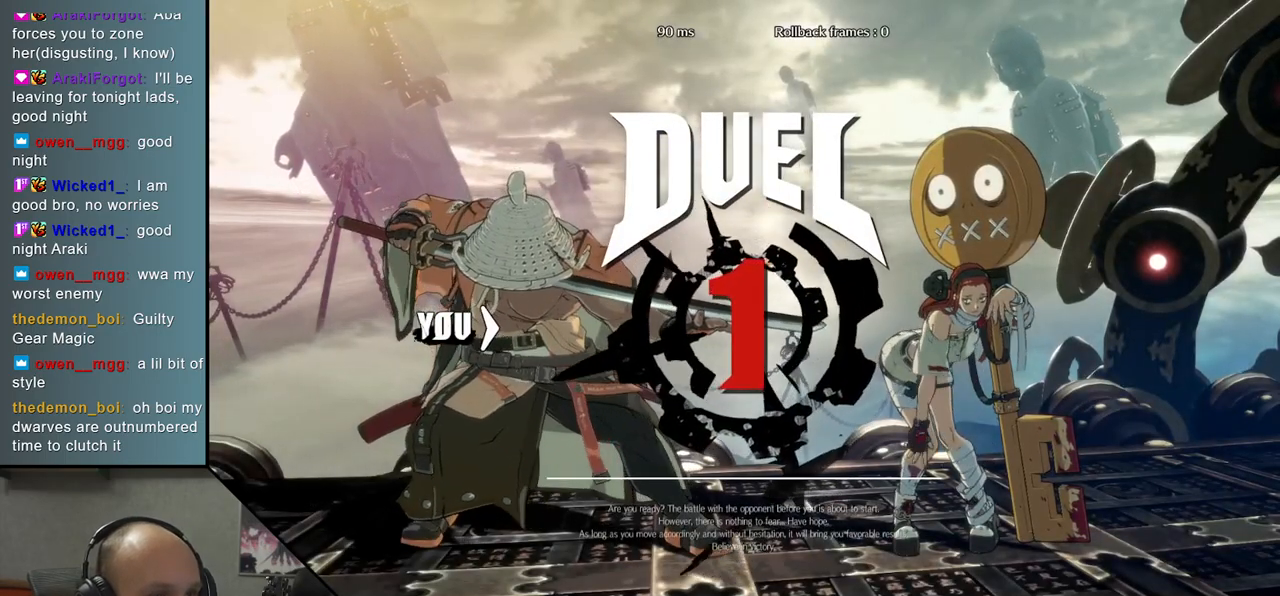
{"buttons": [], "left_stick": "right", "events": []}
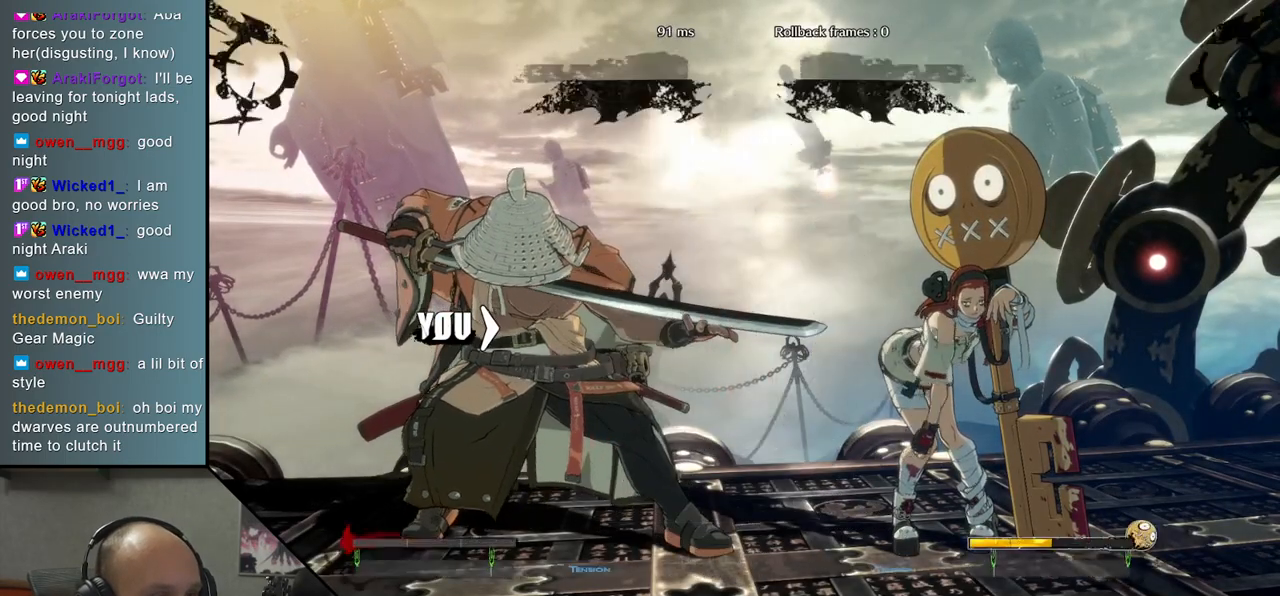
{"buttons": [], "left_stick": "right", "events": []}
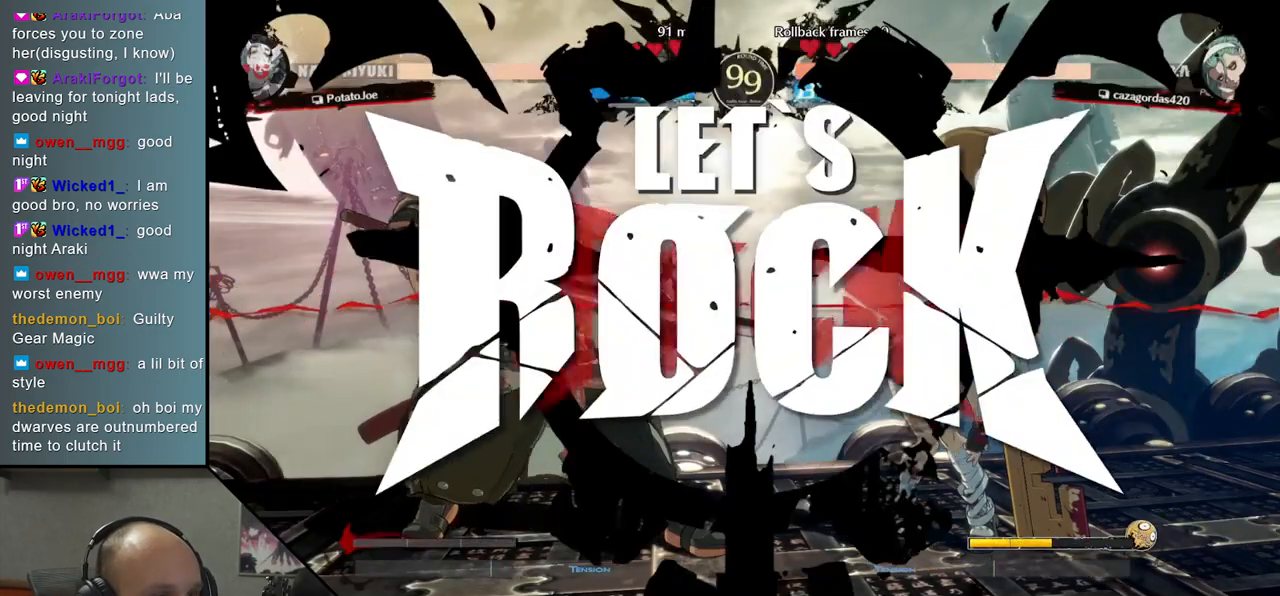
{"buttons": [], "left_stick": "right", "events": [[333, "left_stick", "down"], [467, "left_stick", "right"]]}
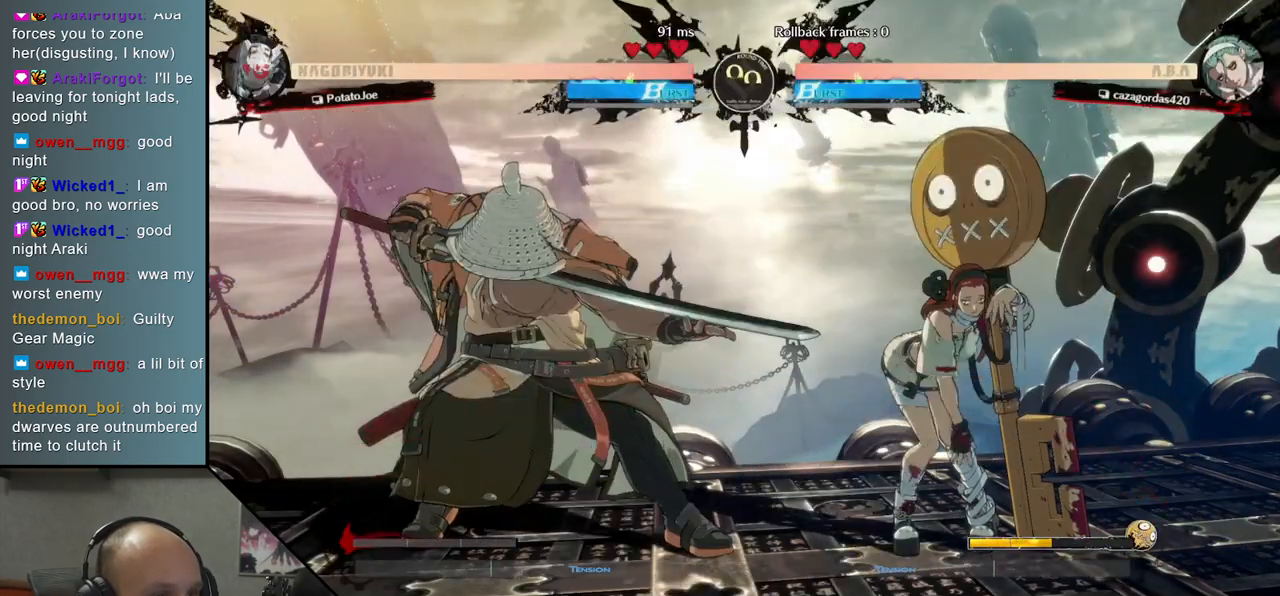
{"buttons": [], "left_stick": "down", "events": [[67, "SQUARE", "down"], [67, "left_stick", "down"], [167, "left_stick", "right"], [200, "SQUARE", "up"], [267, "left_stick", "center"], [383, "left_stick", "left"], [483, "left_stick", "down"]]}
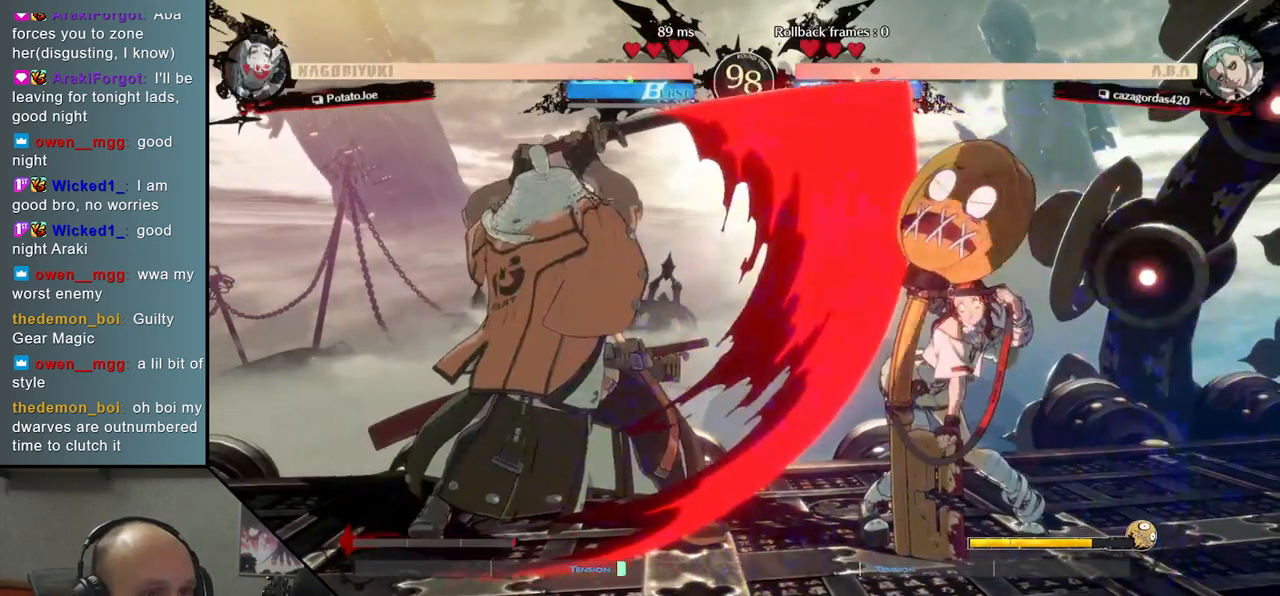
{"buttons": [], "left_stick": "left", "events": [[33, "left_stick", "right"], [167, "L2", "down"], [167, "left_stick", "left"], [183, "L2", "up"]]}
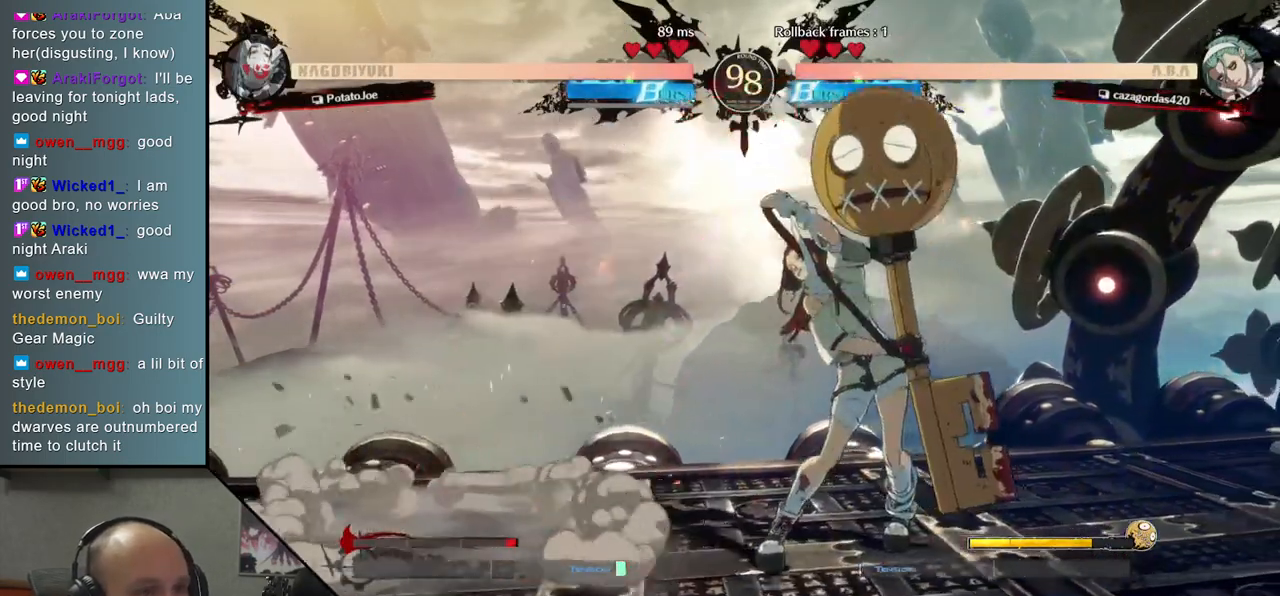
{"buttons": [], "left_stick": "left", "events": []}
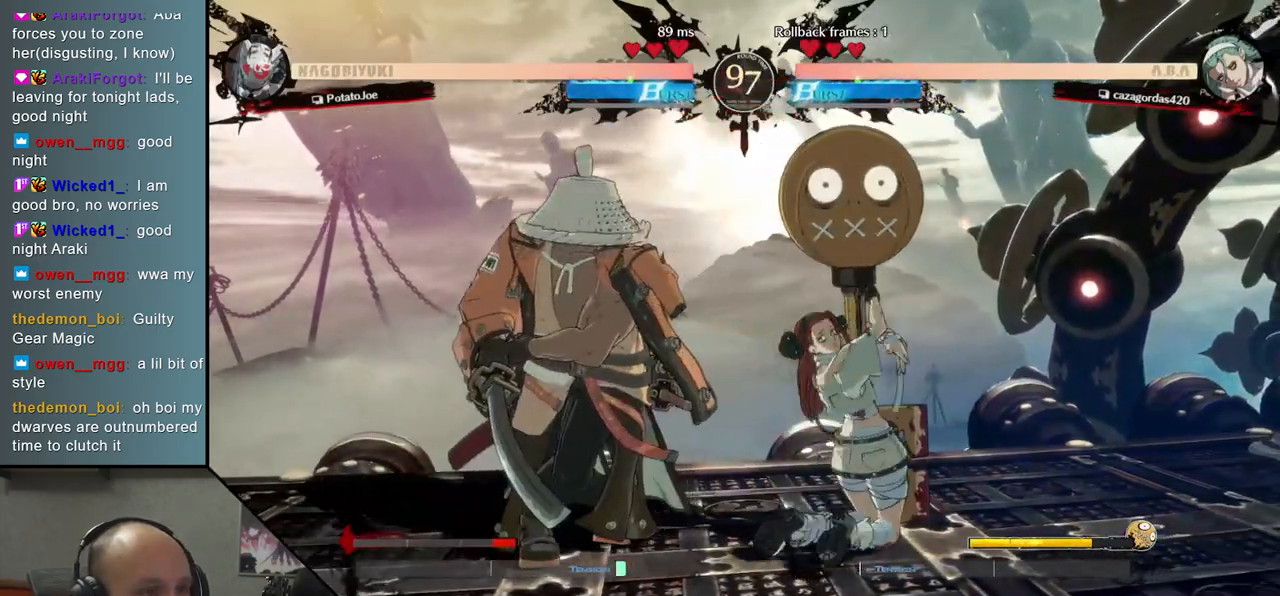
{"buttons": [], "left_stick": "down-left", "events": [[33, "left_stick", "down-left"]]}
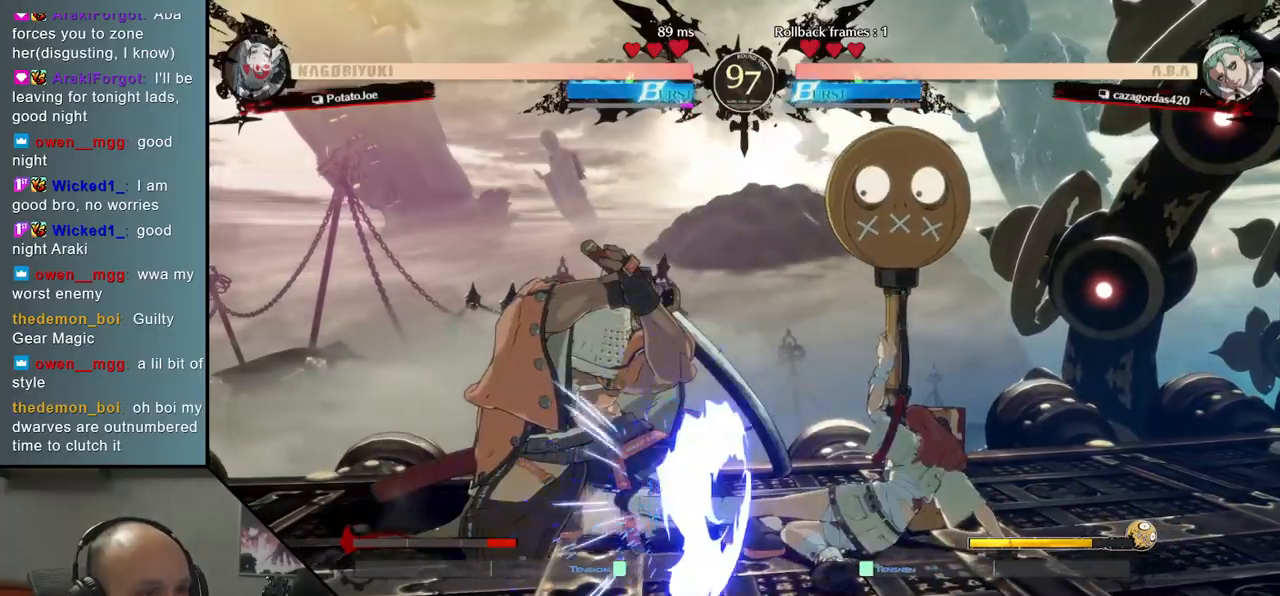
{"buttons": [], "left_stick": "left", "events": [[367, "left_stick", "left"]]}
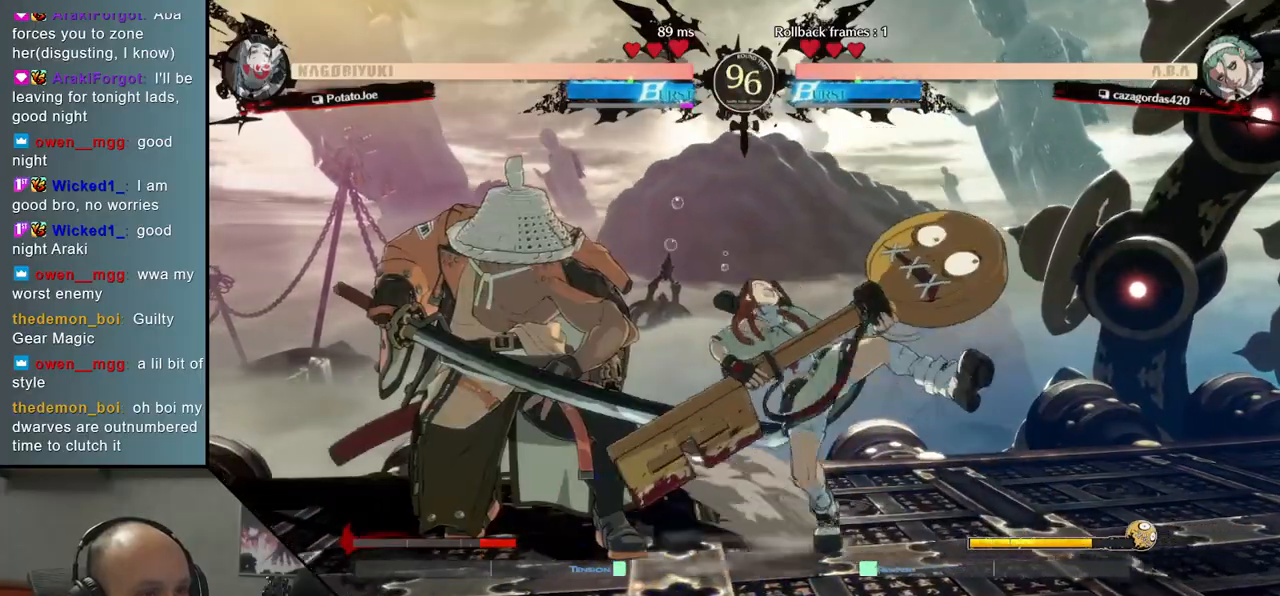
{"buttons": [], "left_stick": "center", "events": [[33, "left_stick", "right"], [100, "R1", "down"], [200, "R1", "up"], [350, "left_stick", "center"]]}
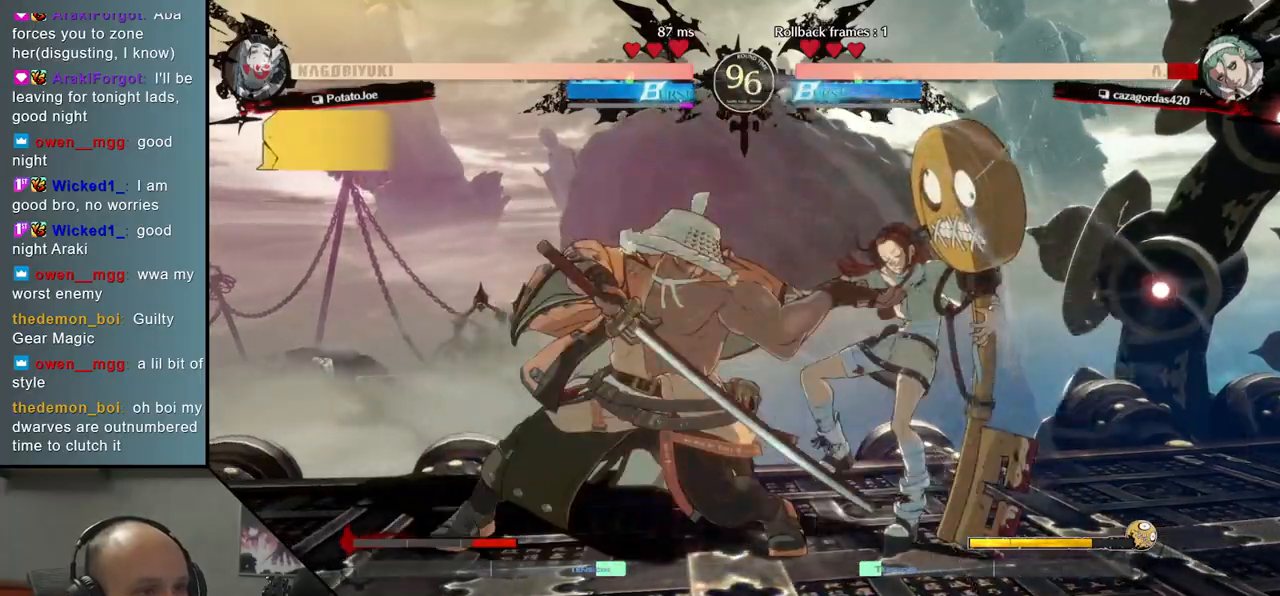
{"buttons": ["TRIANGLE"], "left_stick": "down", "events": [[33, "left_stick", "down"], [100, "TRIANGLE", "down"], [183, "TRIANGLE", "up"], [300, "TRIANGLE", "down"], [367, "TRIANGLE", "up"], [450, "TRIANGLE", "down"]]}
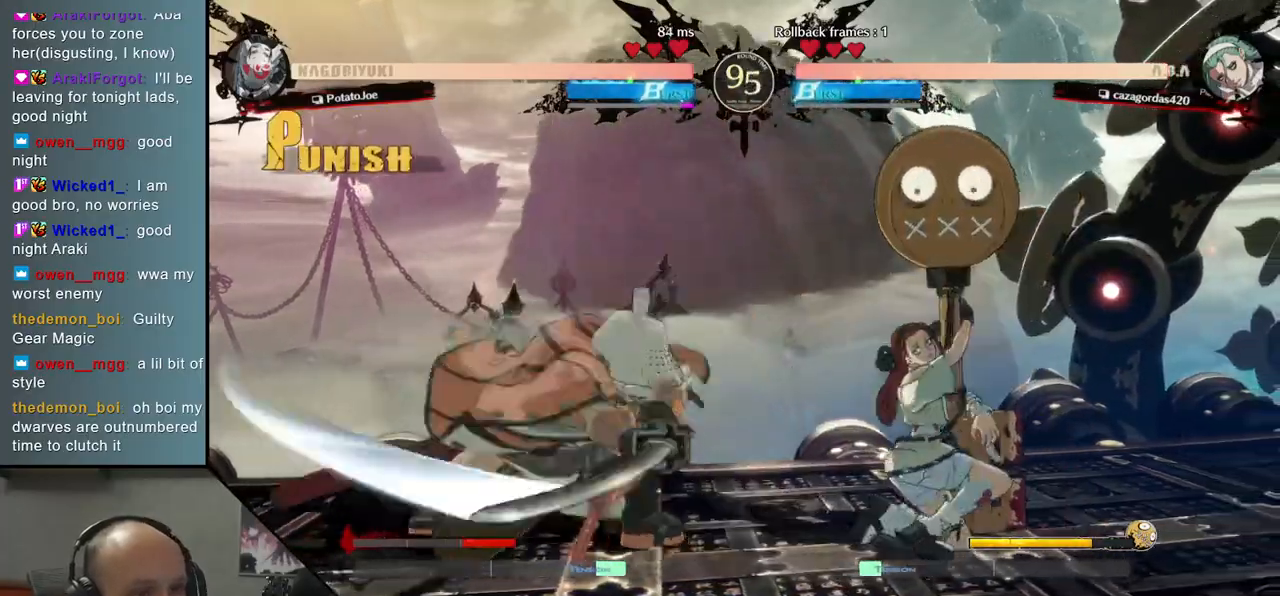
{"buttons": [], "left_stick": "center", "events": [[17, "TRIANGLE", "up"], [100, "left_stick", "center"], [150, "SQUARE", "down"], [250, "SQUARE", "up"]]}
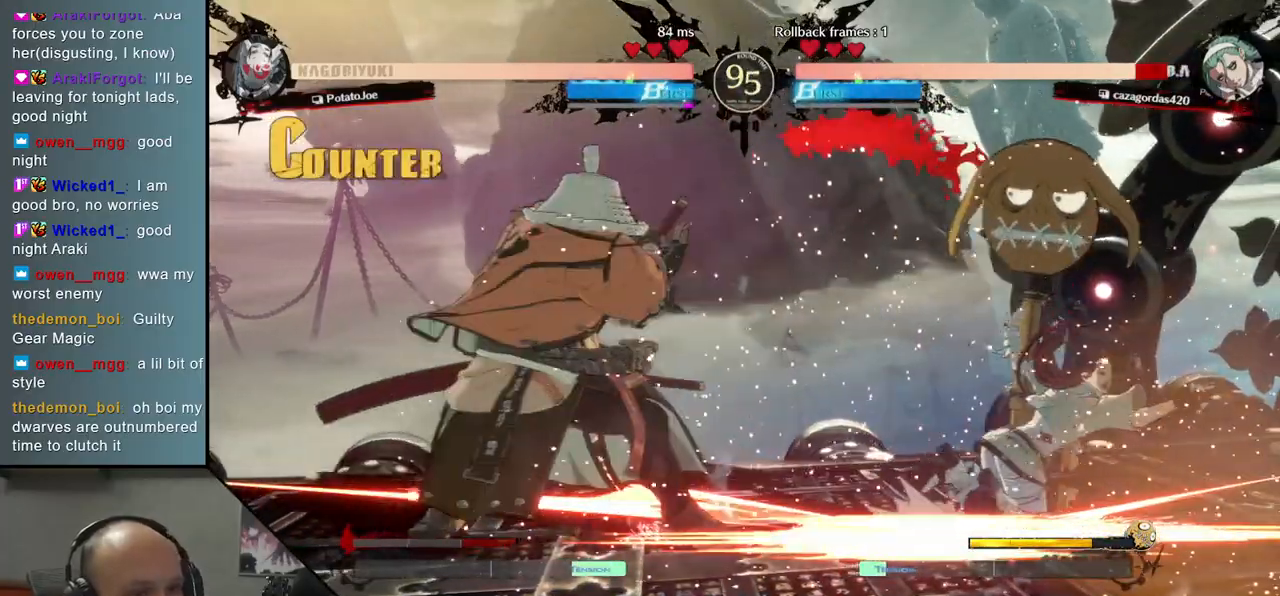
{"buttons": [], "left_stick": "center", "events": []}
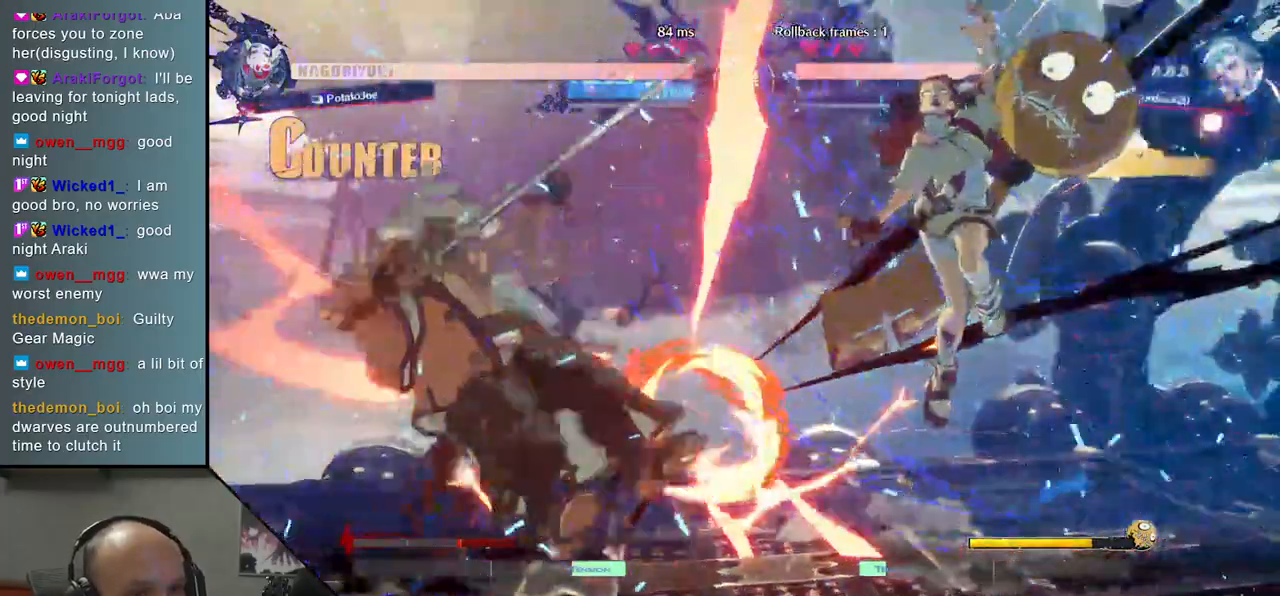
{"buttons": [], "left_stick": "left", "events": [[167, "left_stick", "left"]]}
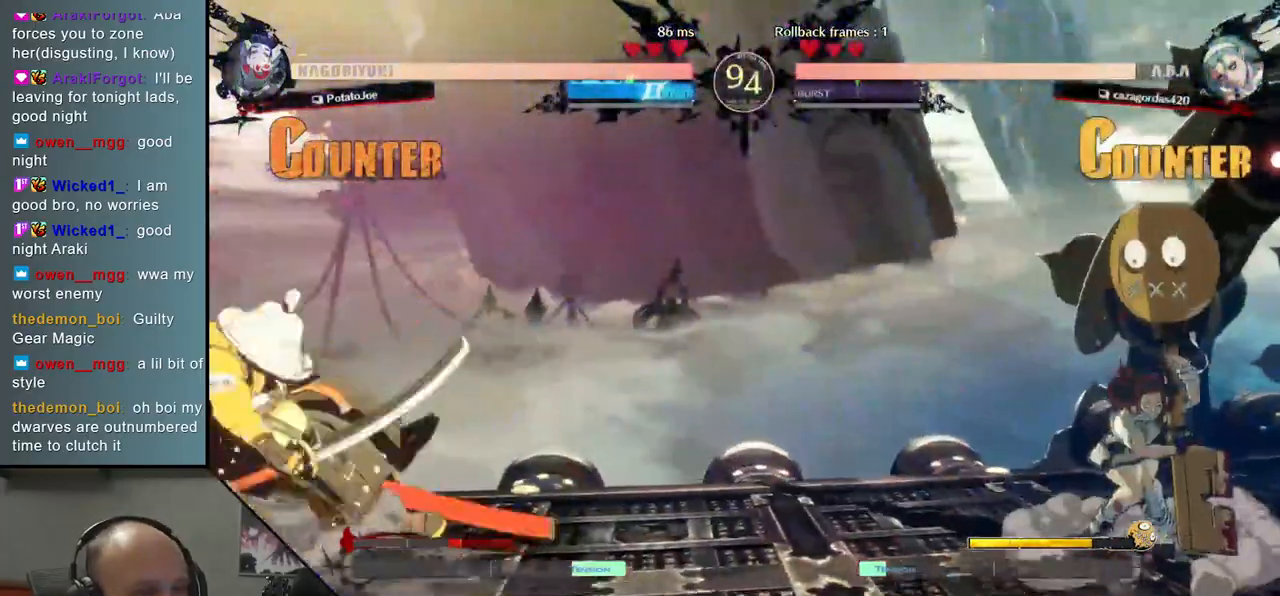
{"buttons": ["L1"], "left_stick": "right", "events": [[50, "left_stick", "center"], [317, "left_stick", "down"], [400, "left_stick", "right"], [450, "L1", "down"]]}
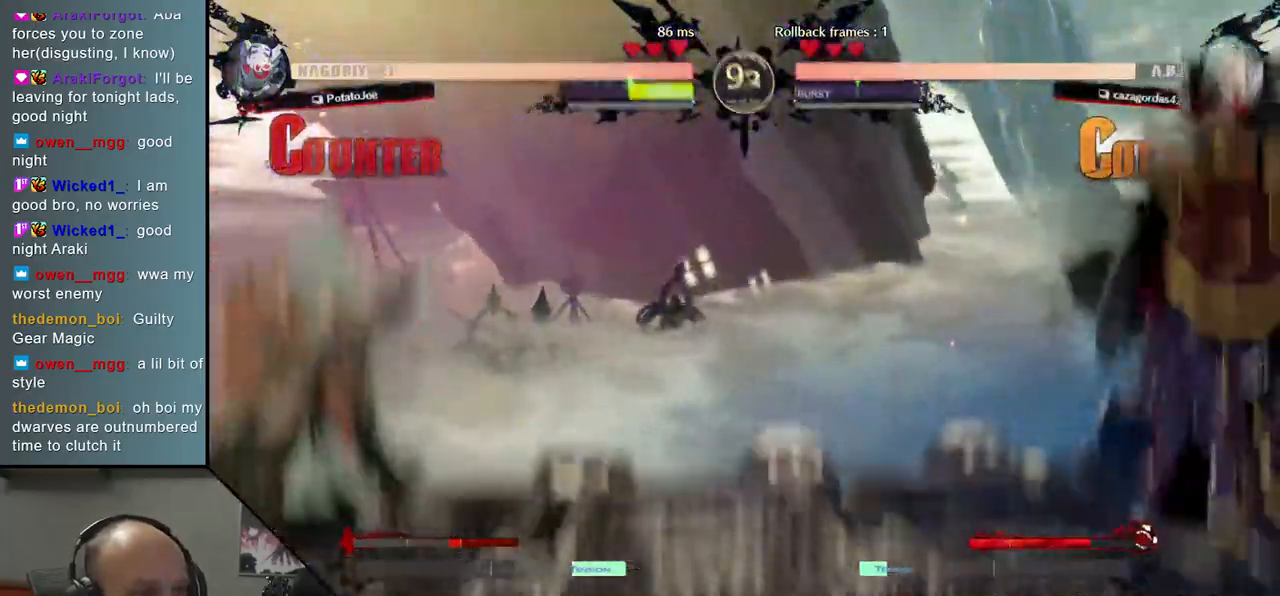
{"buttons": [], "left_stick": "left", "events": [[17, "left_stick", "center"], [50, "L1", "up"], [350, "left_stick", "left"]]}
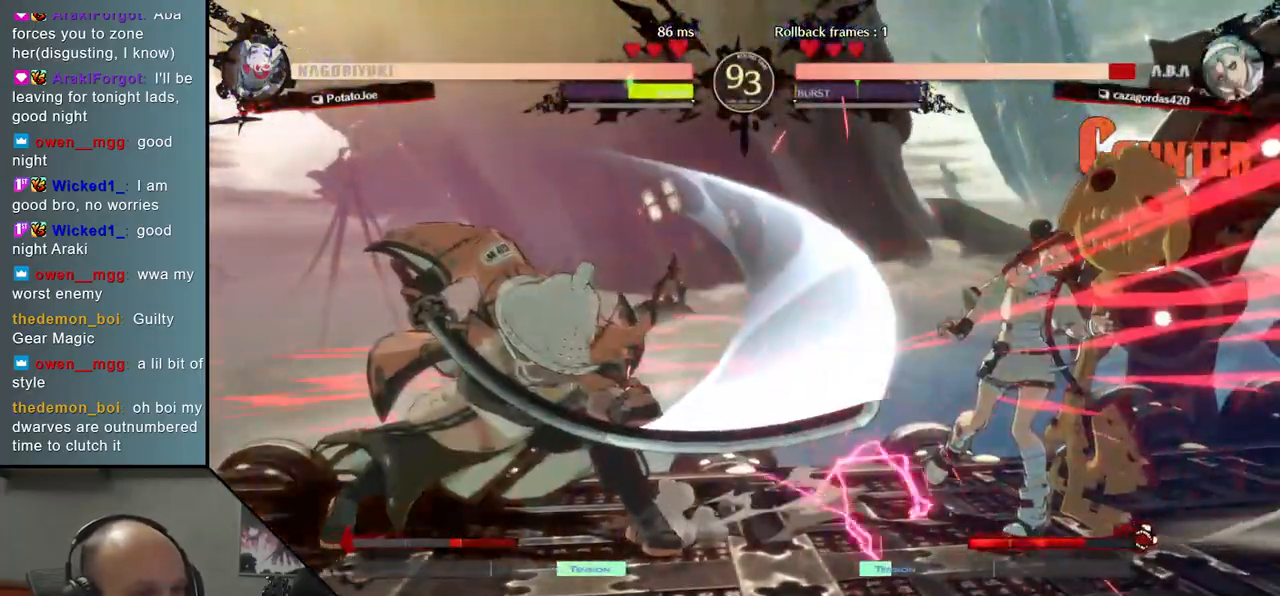
{"buttons": [], "left_stick": "center", "events": [[233, "left_stick", "center"]]}
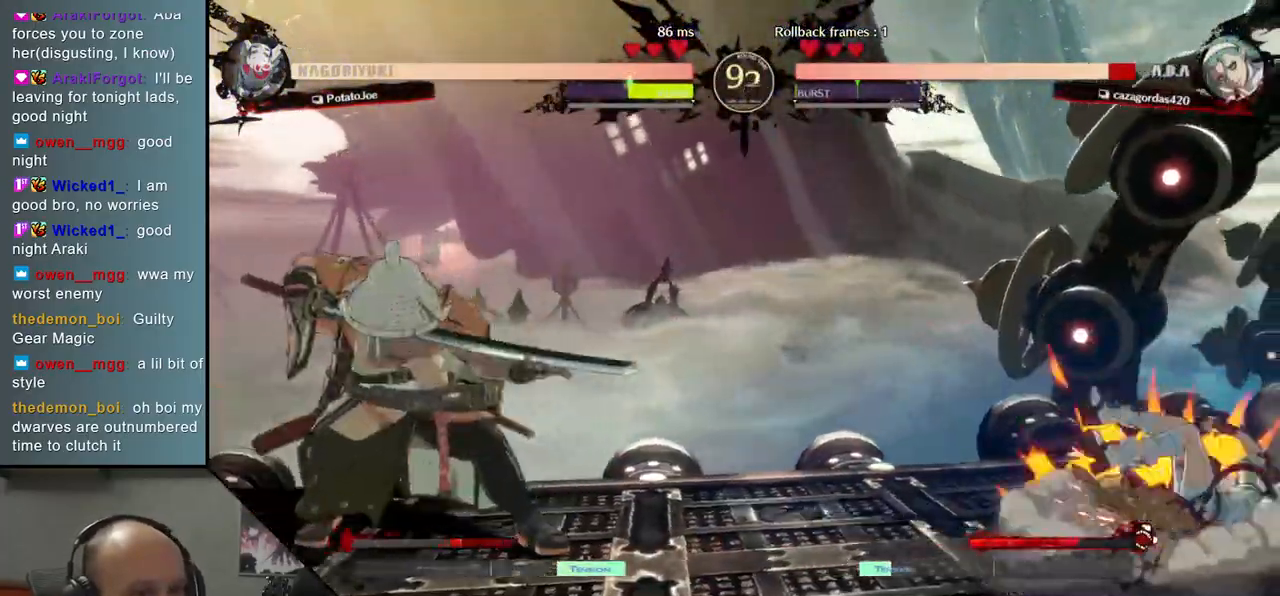
{"buttons": [], "left_stick": "left", "events": [[183, "left_stick", "down"], [250, "left_stick", "right"], [350, "left_stick", "up"], [400, "left_stick", "left"]]}
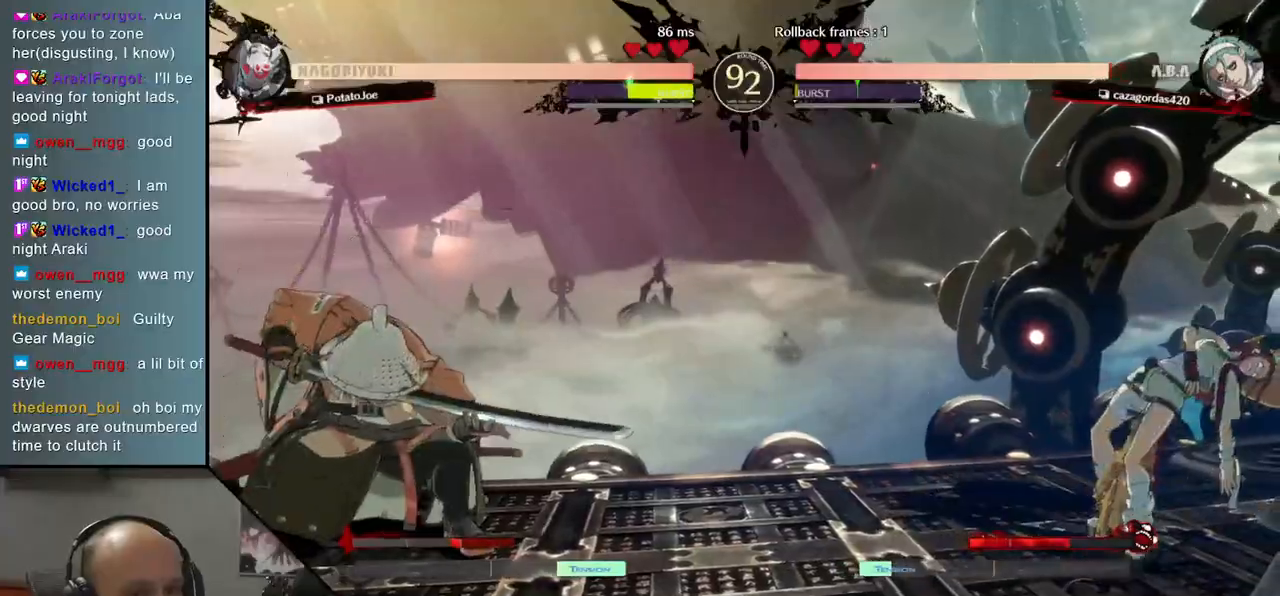
{"buttons": [], "left_stick": "left", "events": []}
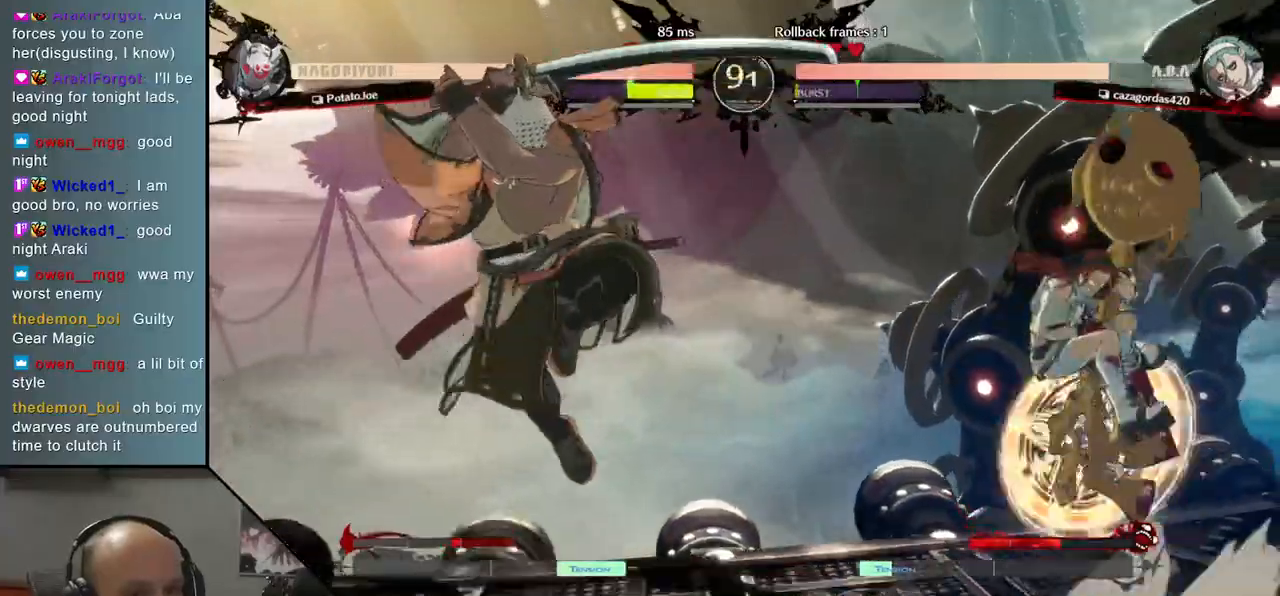
{"buttons": [], "left_stick": "down-left", "events": [[367, "left_stick", "down-left"]]}
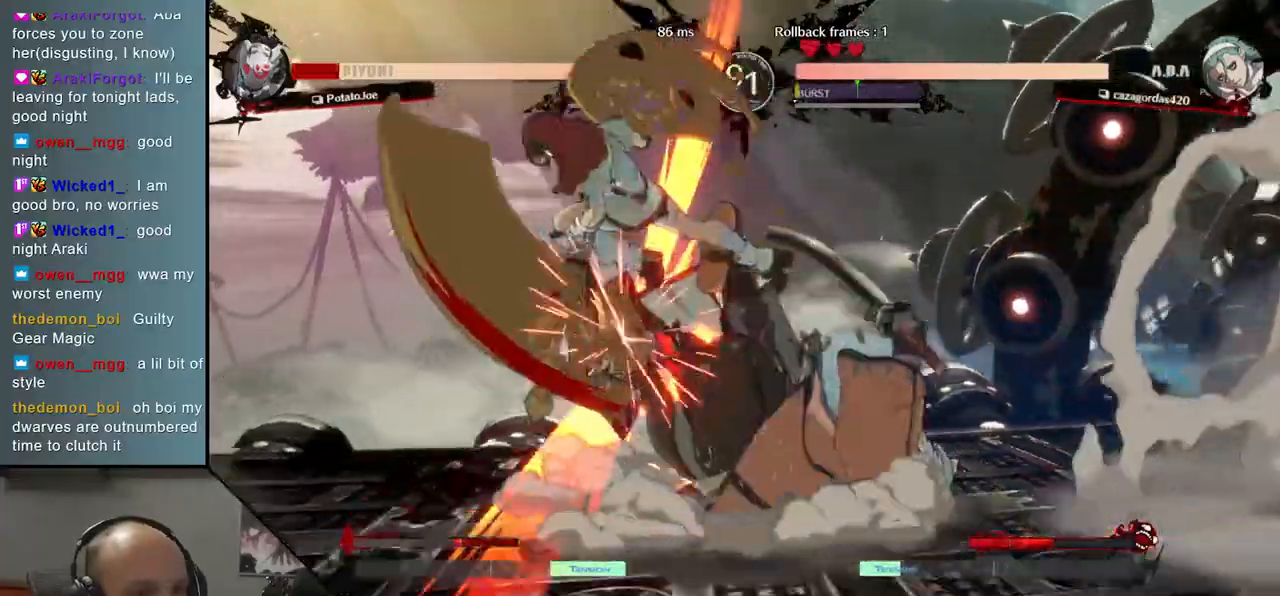
{"buttons": [], "left_stick": "right", "events": [[17, "left_stick", "left"], [367, "left_stick", "down"], [433, "left_stick", "right"]]}
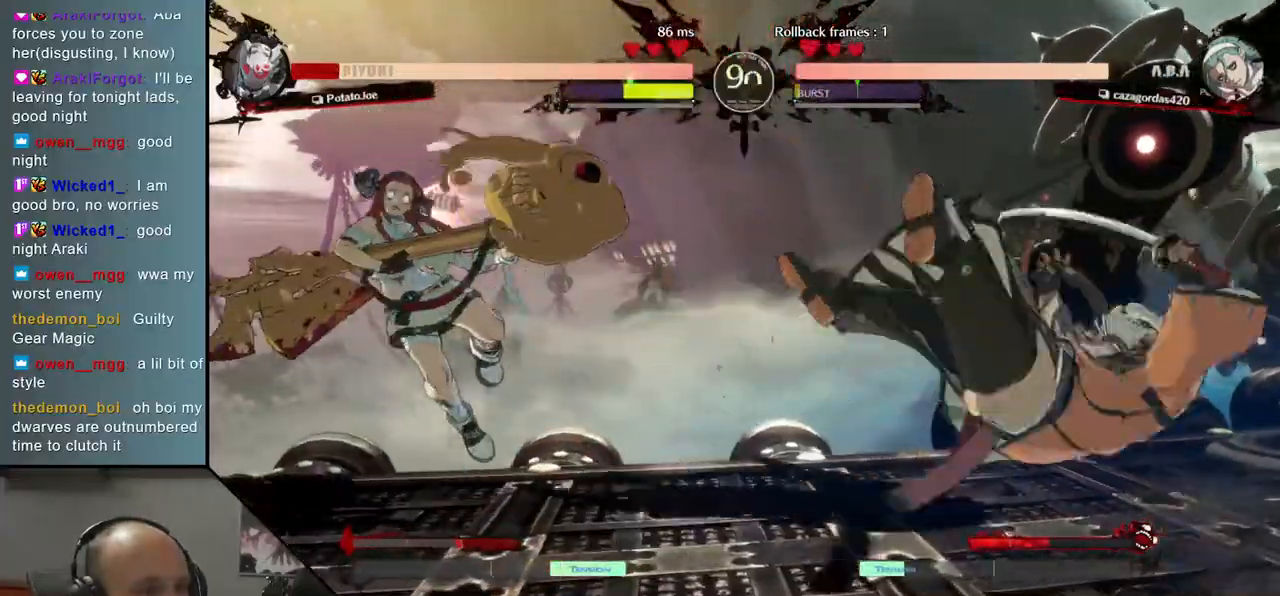
{"buttons": [], "left_stick": "left", "events": [[483, "left_stick", "left"]]}
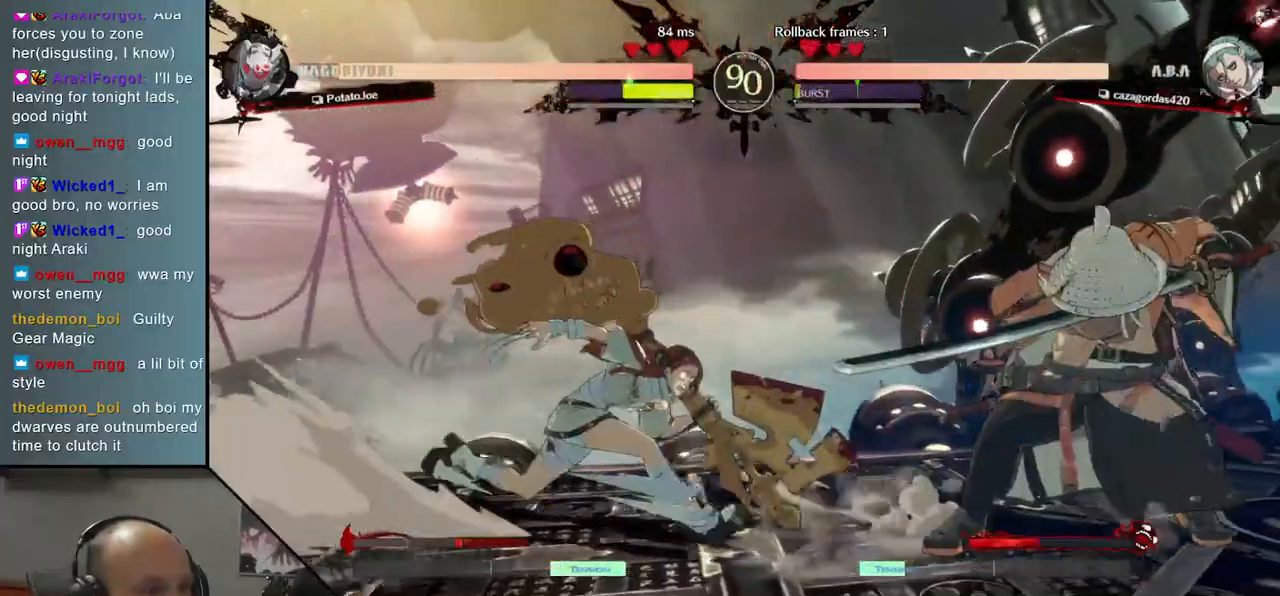
{"buttons": [], "left_stick": "down", "events": [[17, "R1", "down"], [83, "R1", "up"], [167, "R1", "down"], [267, "R1", "up"], [317, "left_stick", "center"], [400, "left_stick", "down"]]}
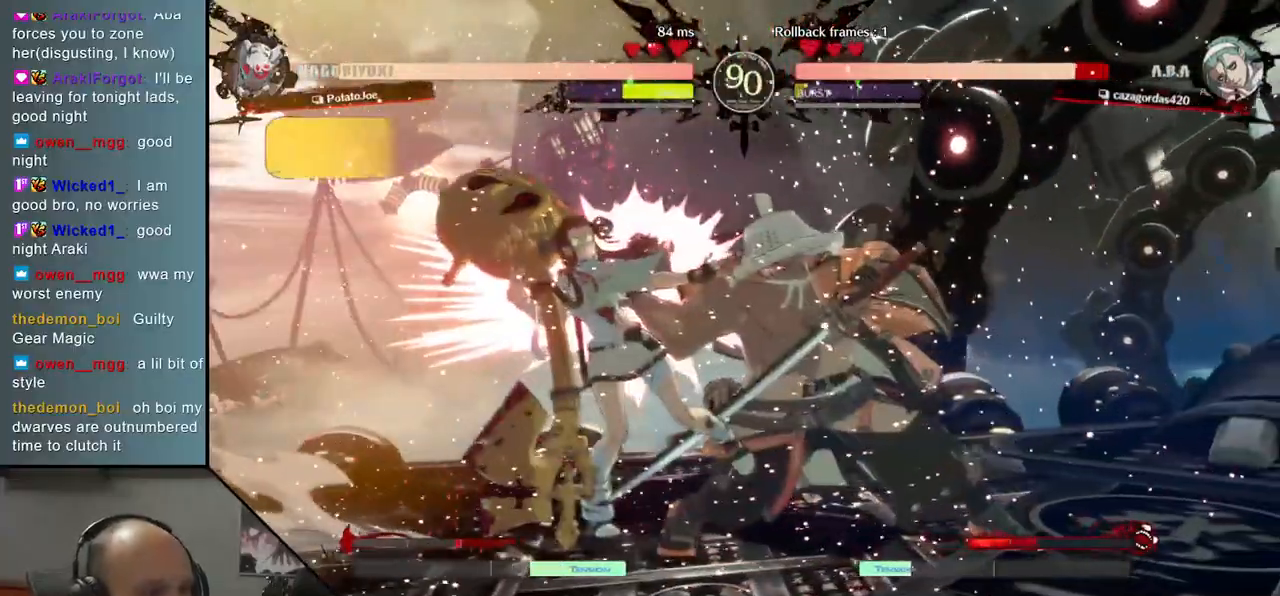
{"buttons": [], "left_stick": "down", "events": [[33, "TRIANGLE", "down"], [117, "TRIANGLE", "up"], [217, "TRIANGLE", "down"], [283, "TRIANGLE", "up"], [383, "TRIANGLE", "down"], [433, "TRIANGLE", "up"]]}
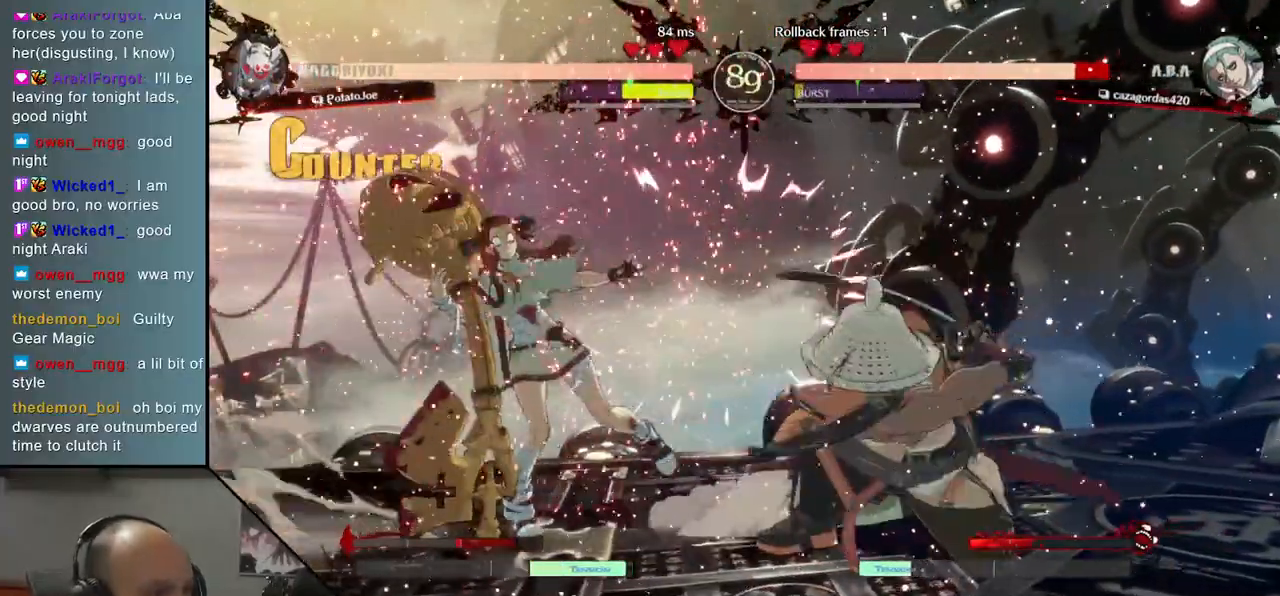
{"buttons": [], "left_stick": "center", "events": [[17, "TRIANGLE", "down"], [100, "TRIANGLE", "up"], [217, "left_stick", "center"], [233, "SQUARE", "down"], [333, "SQUARE", "up"]]}
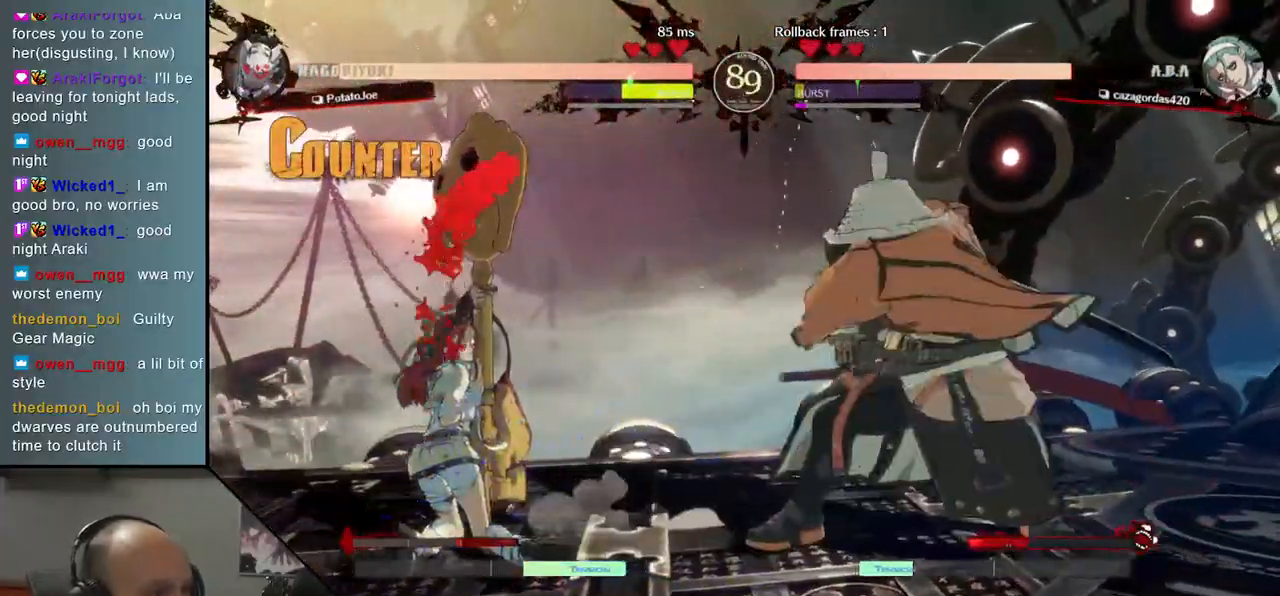
{"buttons": ["SQUARE"], "left_stick": "center", "events": [[267, "left_stick", "down-left"], [367, "left_stick", "right"], [417, "SQUARE", "down"], [500, "left_stick", "center"]]}
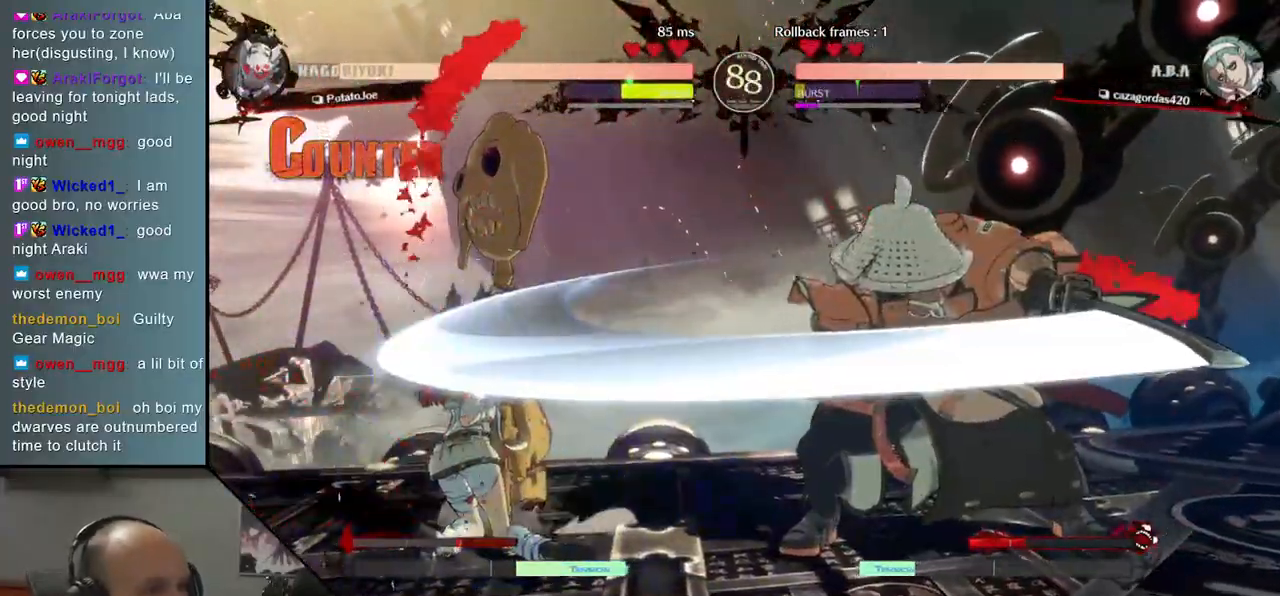
{"buttons": [], "left_stick": "left", "events": [[50, "SQUARE", "up"], [233, "left_stick", "left"]]}
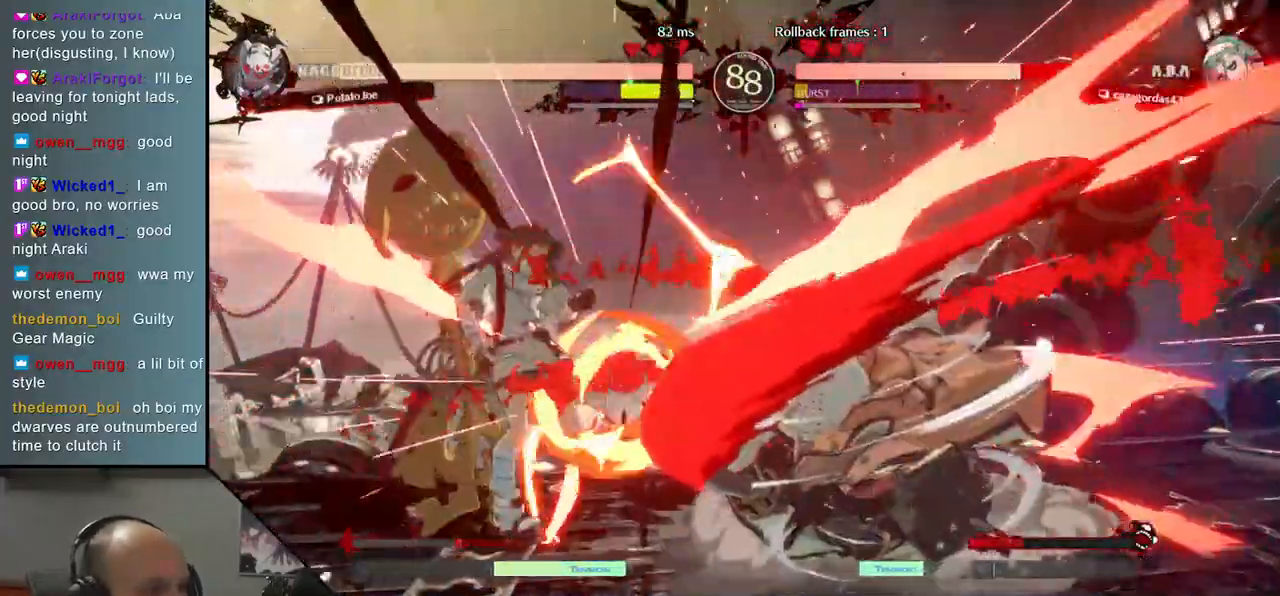
{"buttons": [], "left_stick": "left", "events": [[250, "left_stick", "right"], [500, "left_stick", "left"]]}
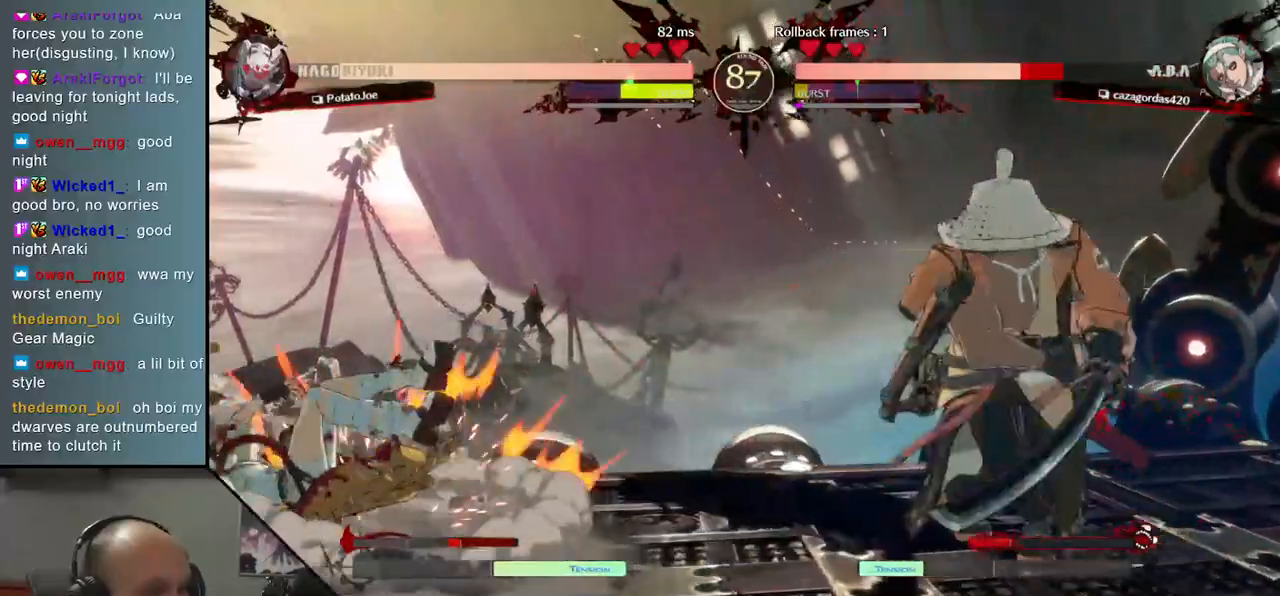
{"buttons": [], "left_stick": "up", "events": [[200, "left_stick", "right"], [317, "left_stick", "down"], [367, "left_stick", "left"], [450, "left_stick", "up"]]}